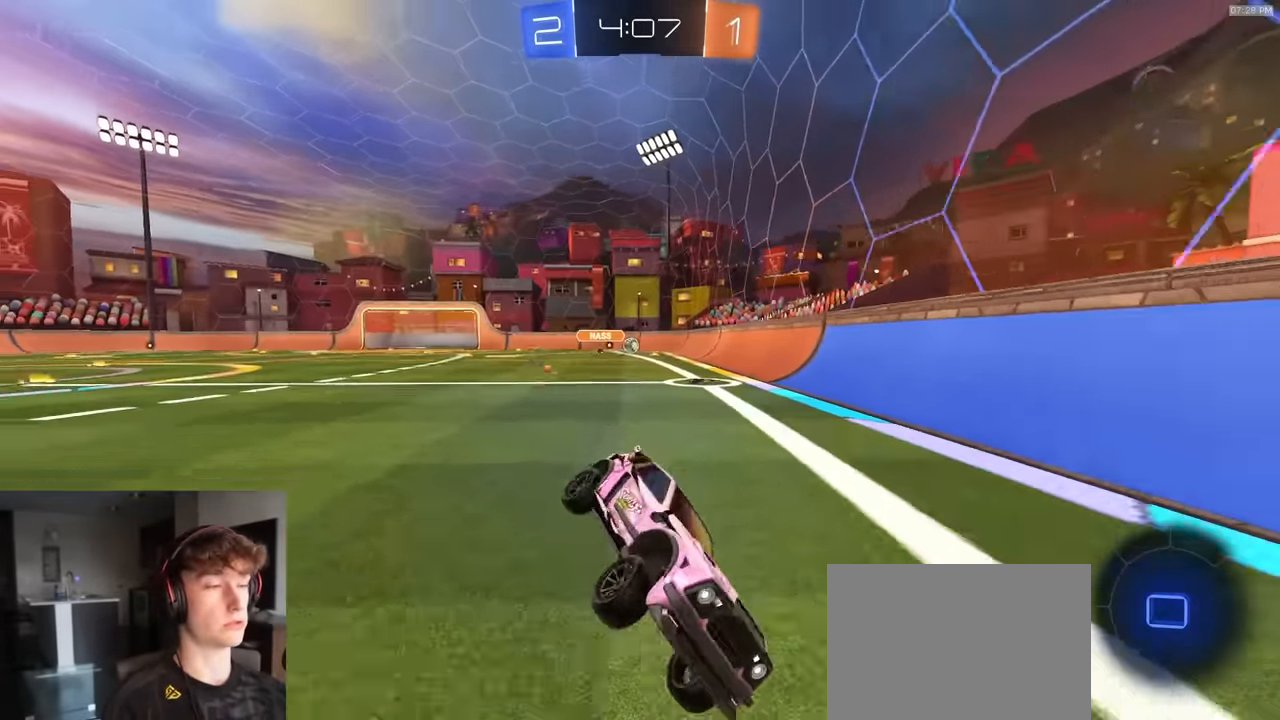
Gameplay with a controller (PlayStation layout); each line is a JSON object with the inputs held at the frame after it. "events" lists button and stick changes between this image and that frame as [ms after this image, input, new state], when the widget could be followed in between.
{"buttons": ["R1", "R2"], "left_stick": "center", "right_stick": "center", "events": [[67, "L1", "up"], [83, "left_stick", "center"], [133, "TRIANGLE", "down"], [267, "TRIANGLE", "up"]]}
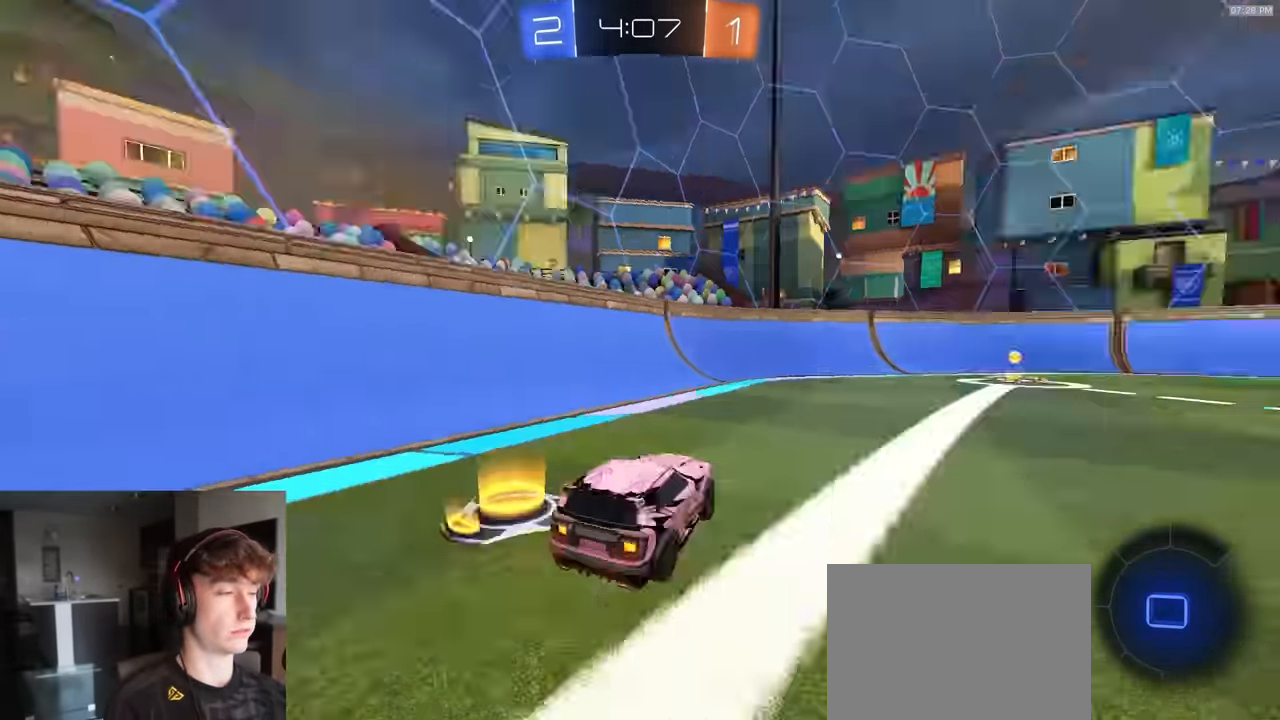
{"buttons": ["R1", "R2"], "left_stick": "right", "right_stick": "center", "events": [[17, "TRIANGLE", "down"], [133, "TRIANGLE", "up"], [133, "left_stick", "right"], [317, "L1", "down"], [467, "L1", "up"]]}
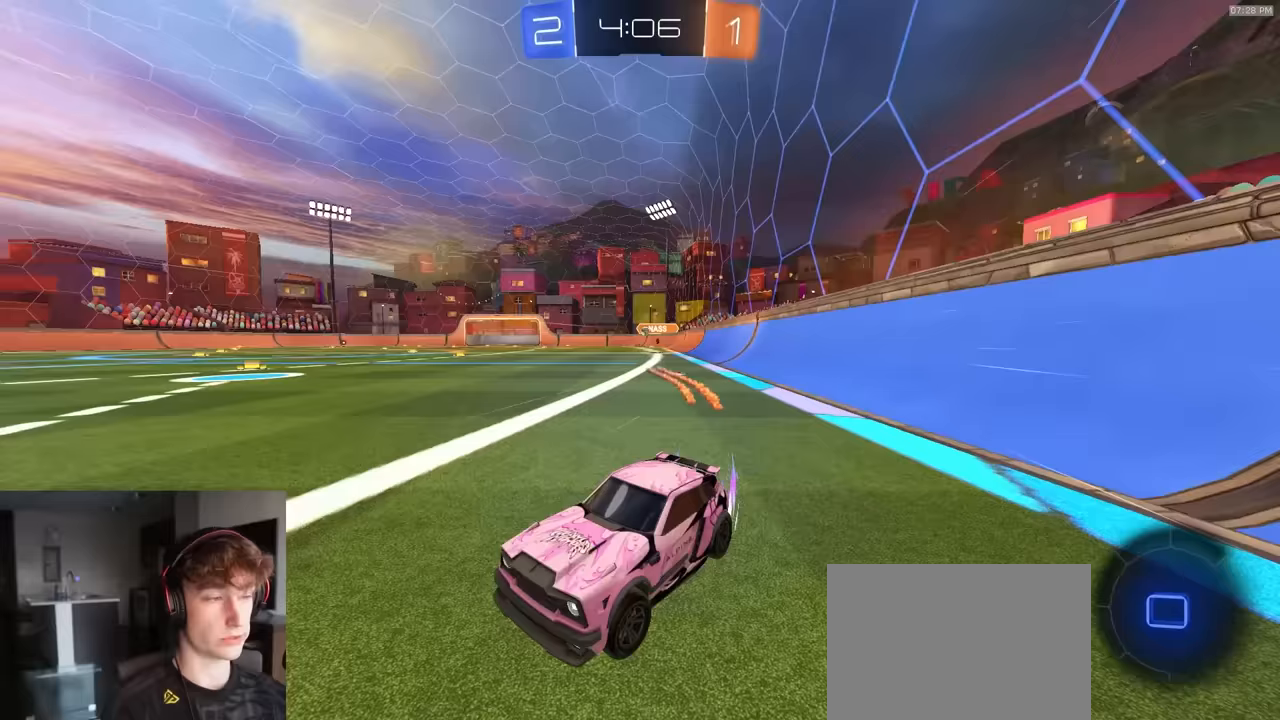
{"buttons": ["R2"], "left_stick": "right", "right_stick": "center", "events": [[417, "R1", "up"]]}
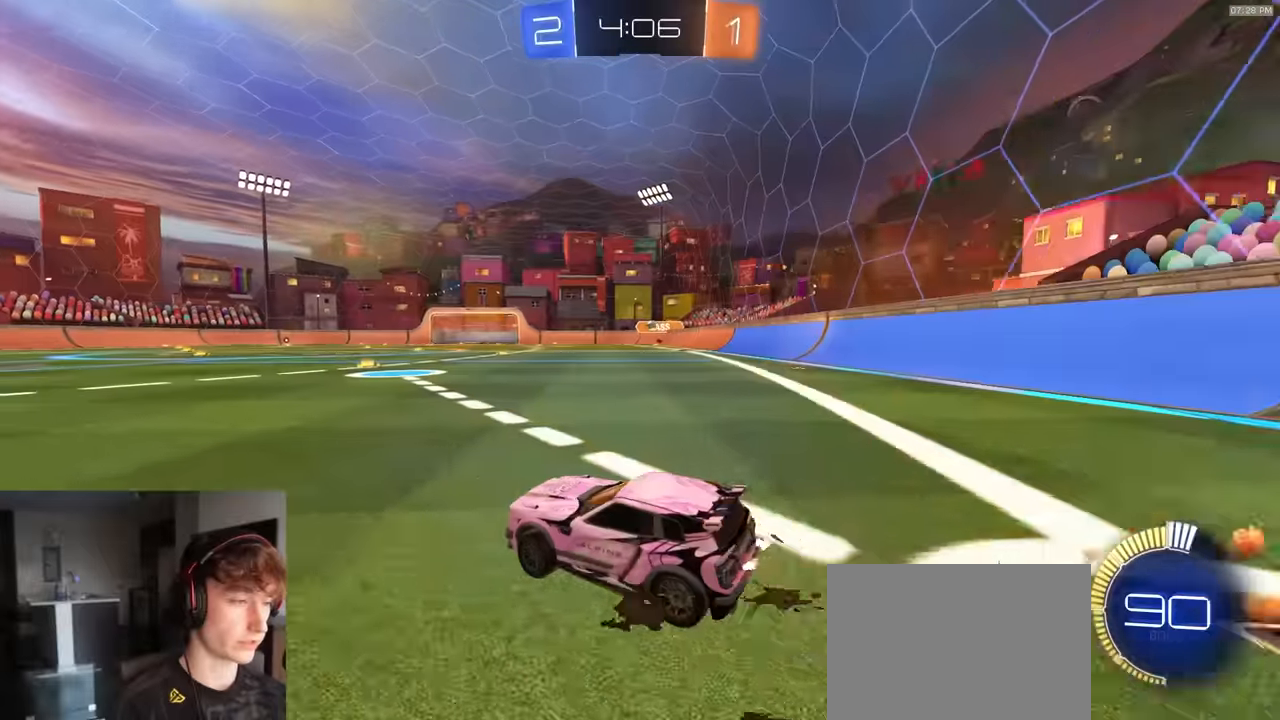
{"buttons": ["CROSS", "L1", "R1", "R2"], "left_stick": "down", "right_stick": "center", "events": [[283, "R1", "down"], [300, "CROSS", "down"], [317, "L1", "down"], [333, "CROSS", "up"], [383, "CROSS", "down"], [467, "left_stick", "down"]]}
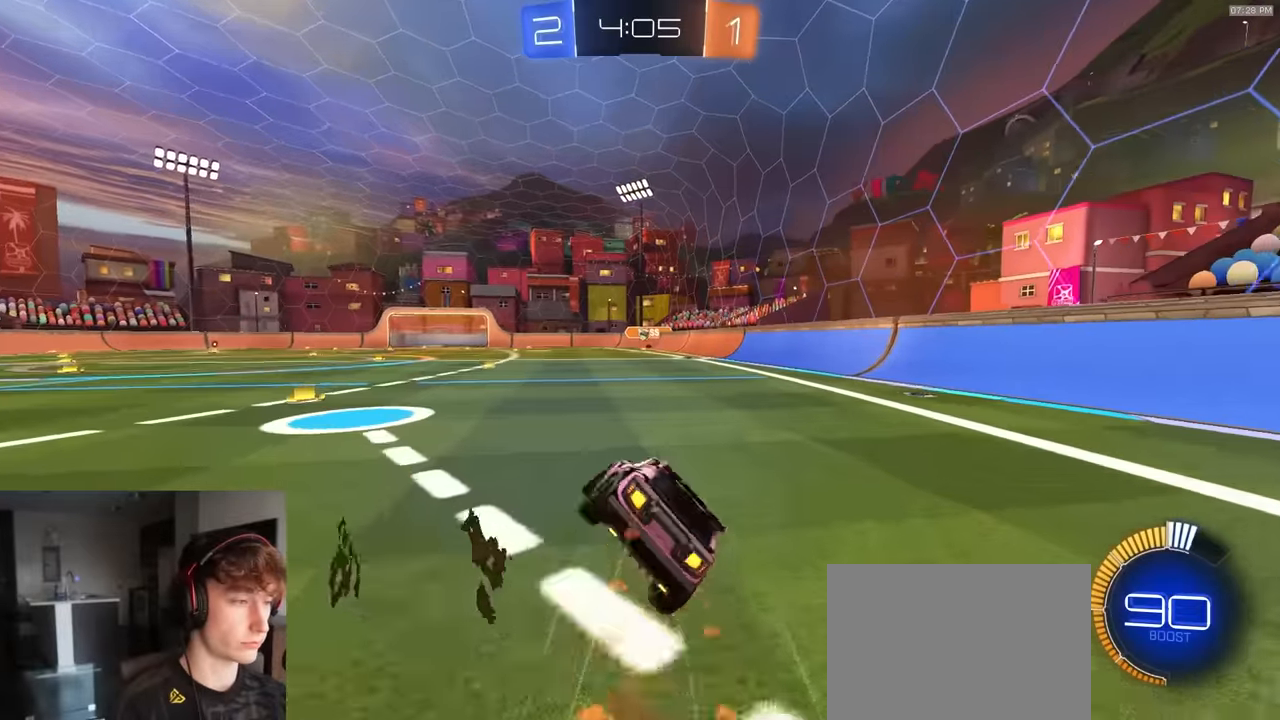
{"buttons": ["L1", "R2"], "left_stick": "down-right", "right_stick": "center", "events": [[33, "CROSS", "up"], [83, "left_stick", "down-right"], [367, "R1", "up"]]}
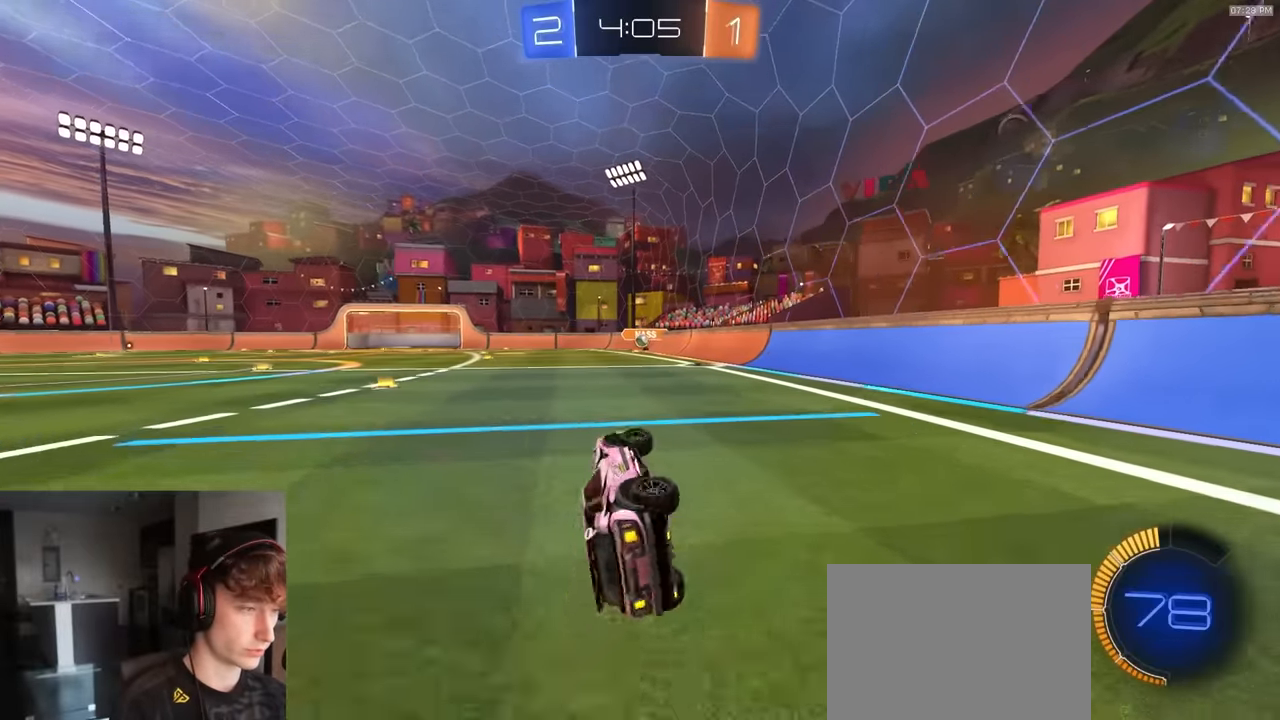
{"buttons": ["R2"], "left_stick": "left", "right_stick": "center", "events": [[117, "L1", "up"], [133, "left_stick", "center"], [483, "left_stick", "left"]]}
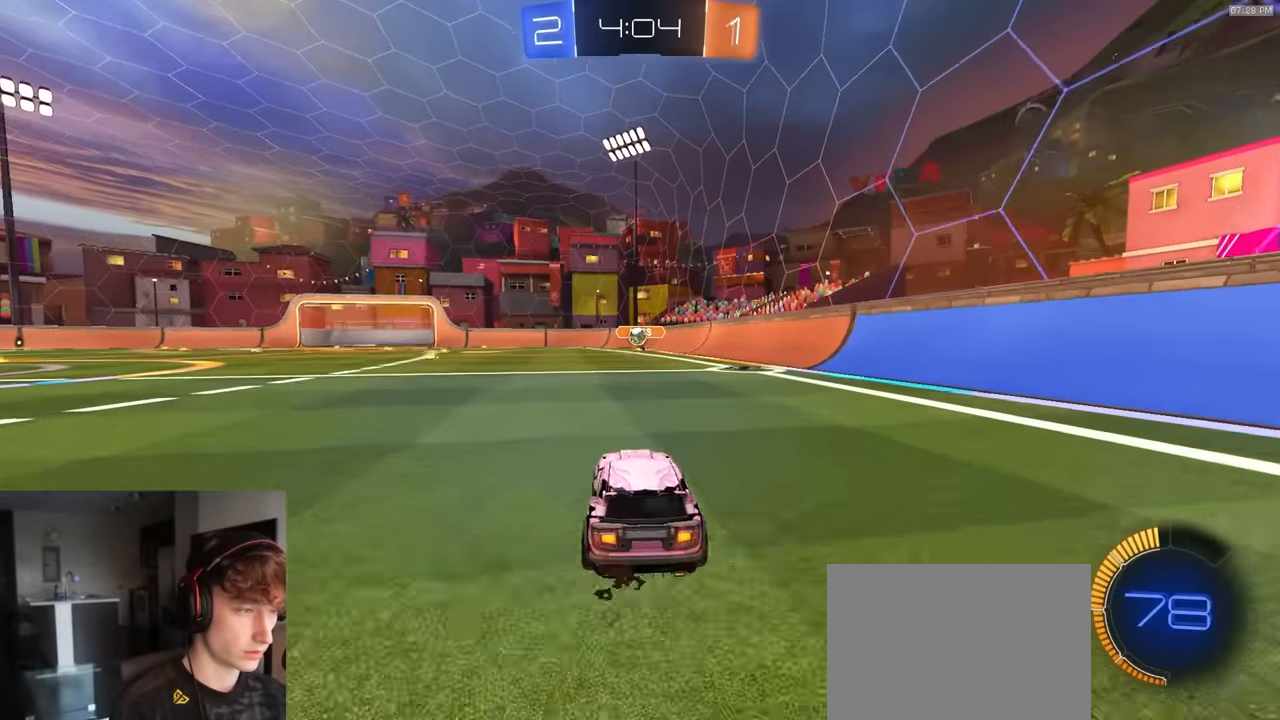
{"buttons": ["R2"], "left_stick": "left", "right_stick": "center", "events": [[33, "L1", "down"], [217, "L1", "up"]]}
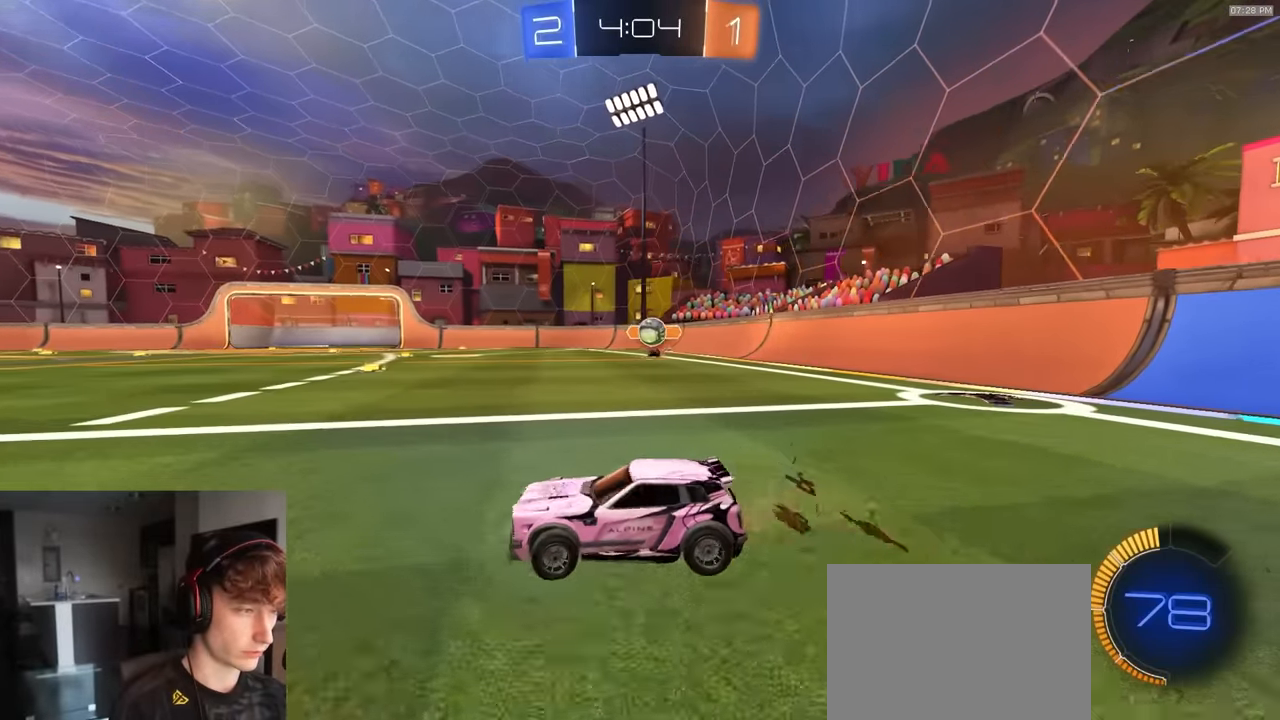
{"buttons": ["CROSS", "L2"], "left_stick": "down", "right_stick": "center", "events": [[217, "left_stick", "center"], [250, "R2", "up"], [350, "L2", "down"], [483, "CROSS", "down"], [483, "left_stick", "down"]]}
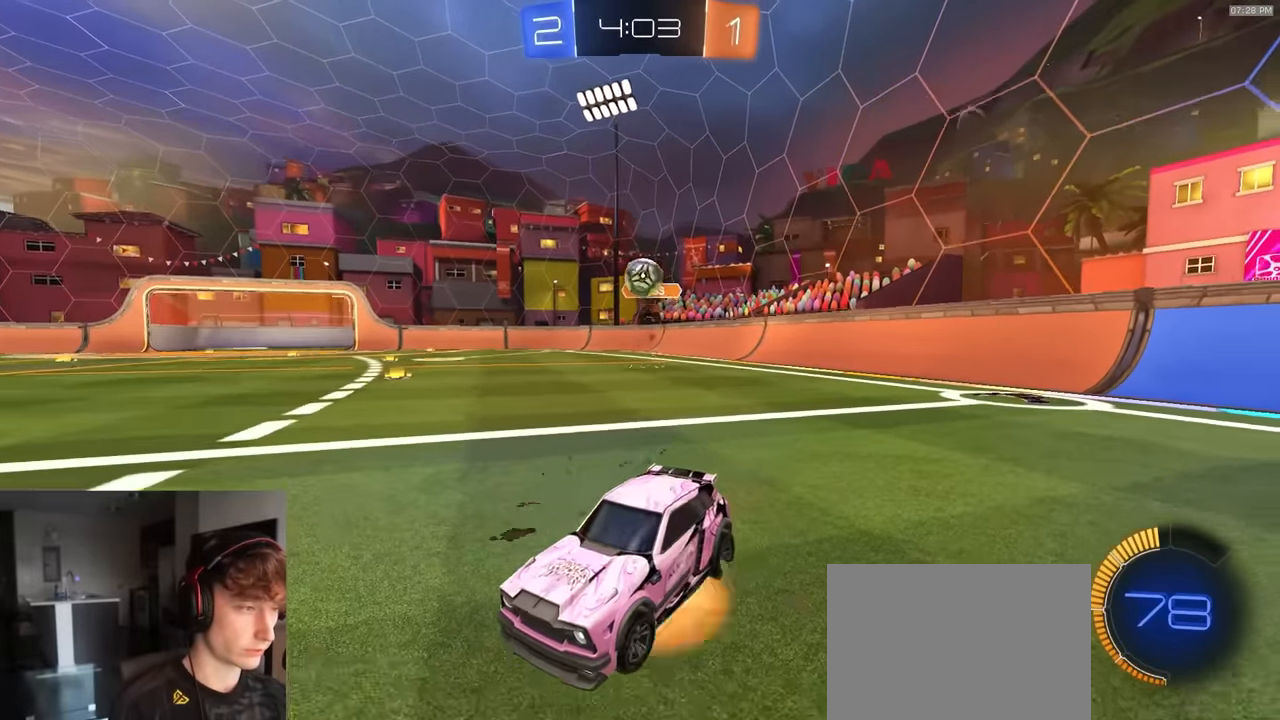
{"buttons": ["SQUARE", "R1", "R2"], "left_stick": "up", "right_stick": "center", "events": [[33, "R2", "down"], [133, "CROSS", "up"], [150, "L2", "up"], [150, "left_stick", "center"], [183, "CROSS", "down"], [200, "R1", "down"], [217, "left_stick", "down"], [267, "SQUARE", "down"], [283, "CROSS", "up"], [400, "left_stick", "up"]]}
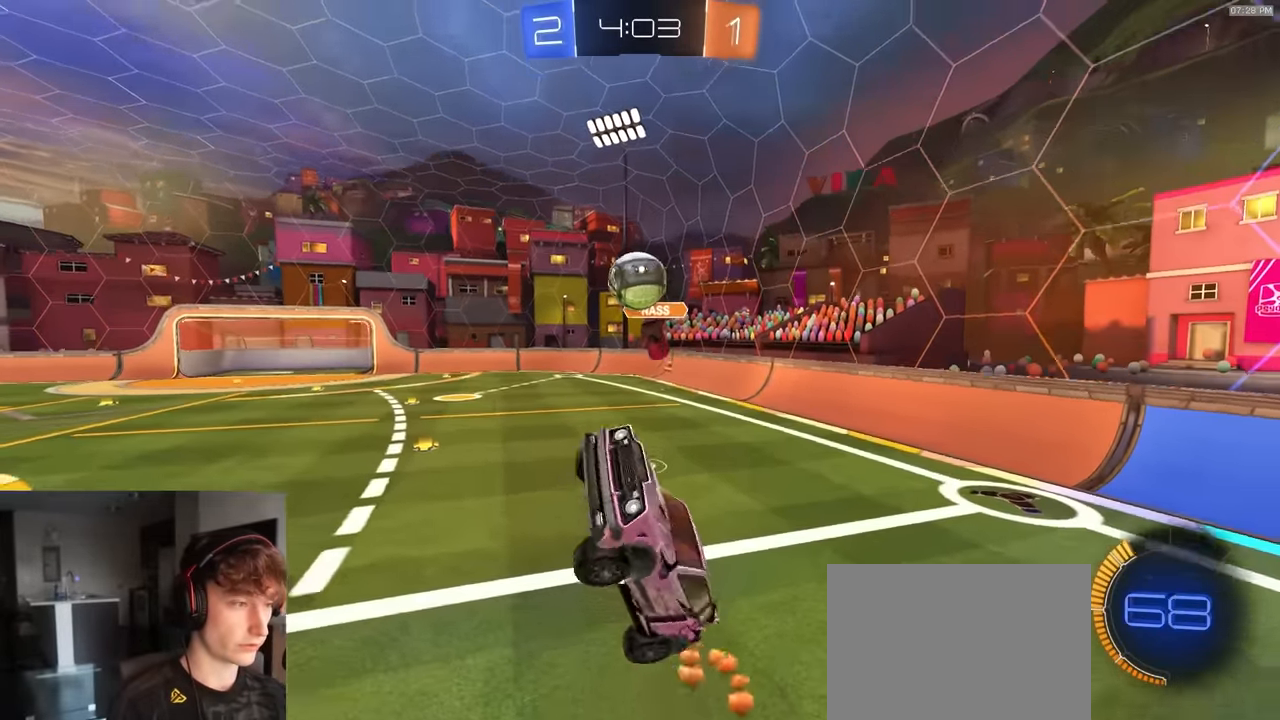
{"buttons": [], "left_stick": "down-left", "right_stick": "center", "events": [[83, "SQUARE", "up"], [133, "left_stick", "center"], [217, "left_stick", "up-left"], [267, "R1", "up"], [283, "R2", "up"], [317, "left_stick", "down-left"]]}
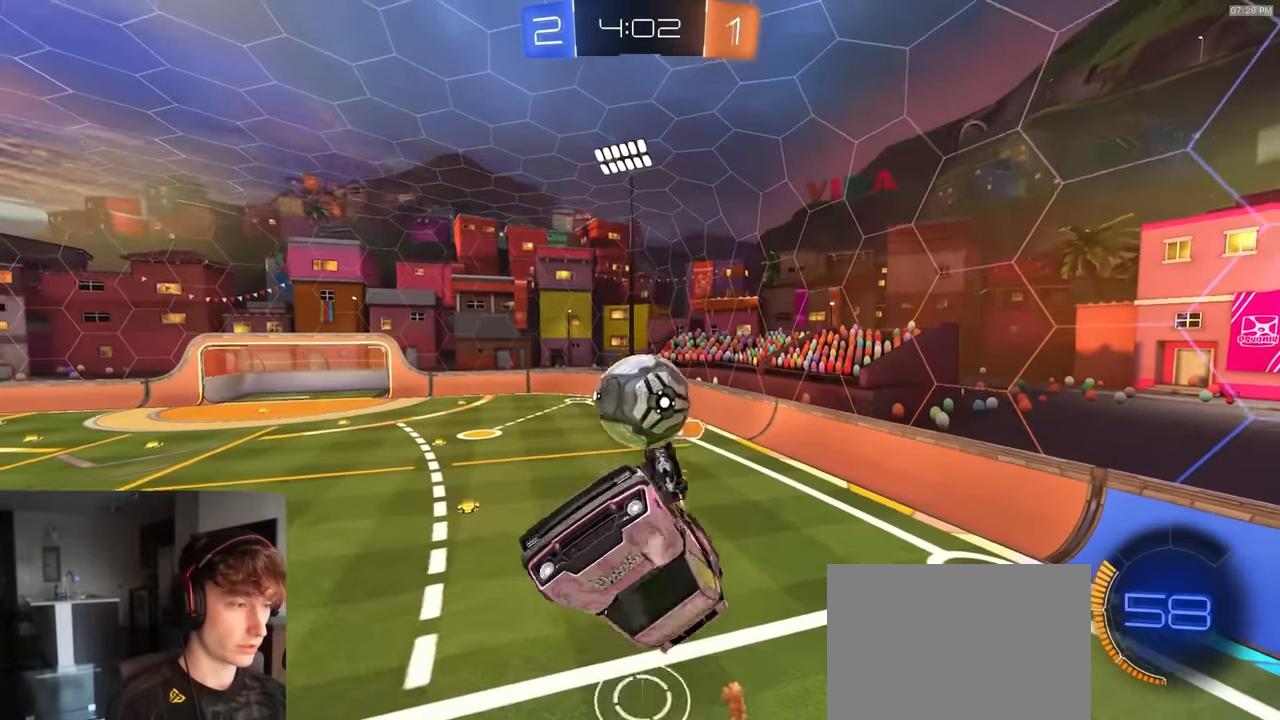
{"buttons": ["SQUARE", "R1", "R2"], "left_stick": "up", "right_stick": "center", "events": [[67, "R2", "down"], [117, "R1", "down"], [117, "SQUARE", "down"], [200, "left_stick", "down-right"], [283, "left_stick", "up-right"], [483, "left_stick", "up"]]}
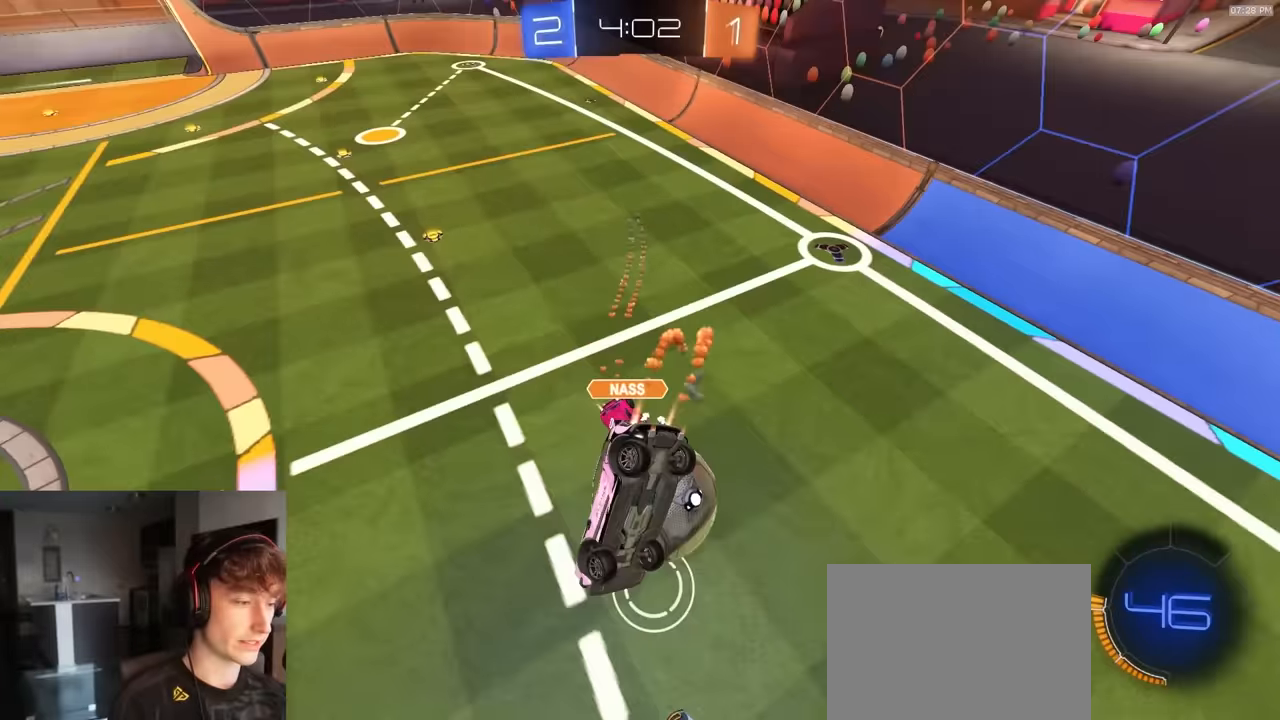
{"buttons": ["R1", "R2"], "left_stick": "center", "right_stick": "center", "events": [[100, "left_stick", "up-left"], [283, "SQUARE", "up"], [283, "left_stick", "down-left"], [450, "left_stick", "center"]]}
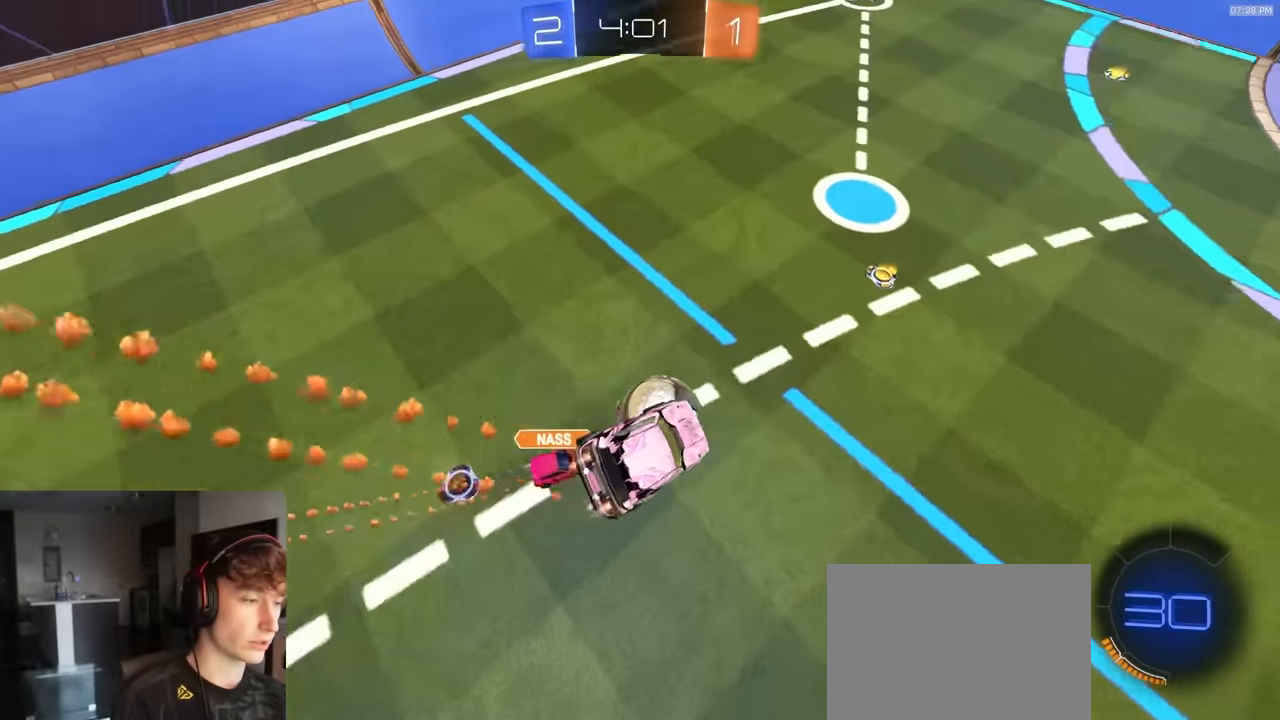
{"buttons": ["L1", "R1", "R2"], "left_stick": "left", "right_stick": "center", "events": [[33, "left_stick", "down-right"], [233, "left_stick", "center"], [467, "L1", "down"], [483, "left_stick", "left"]]}
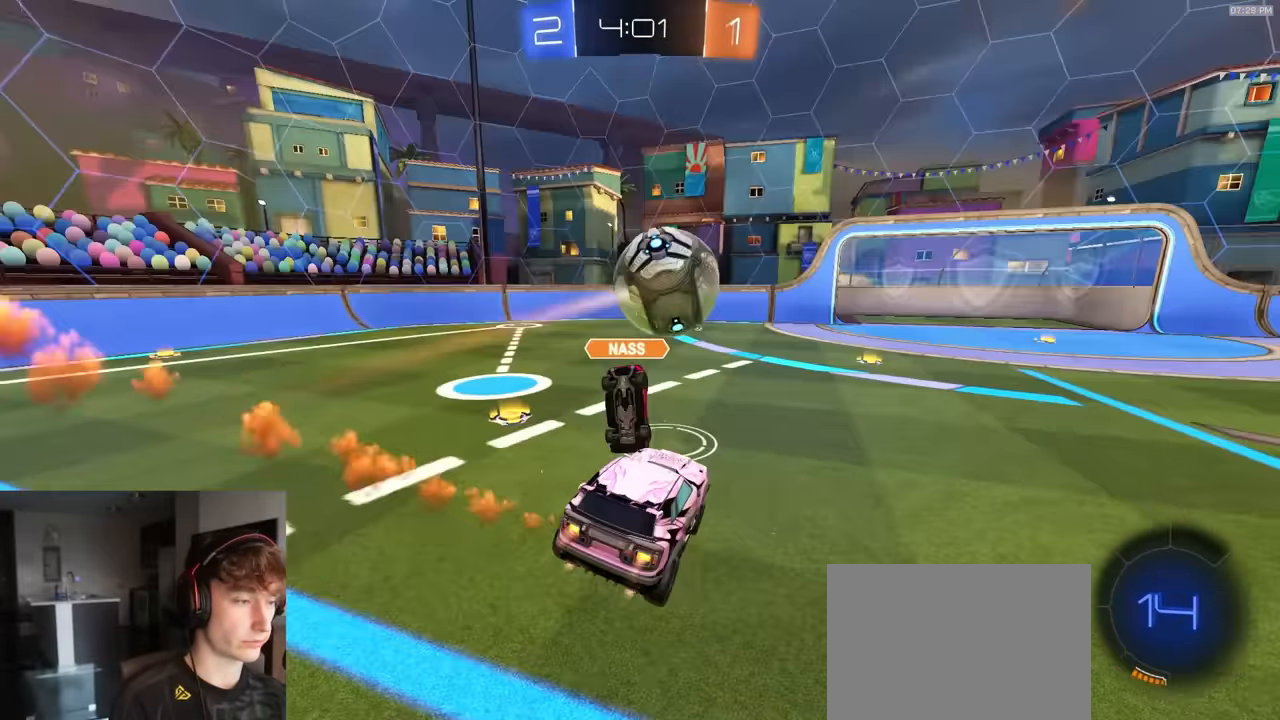
{"buttons": ["R2"], "left_stick": "up", "right_stick": "center", "events": [[50, "L1", "up"], [67, "left_stick", "right"], [233, "left_stick", "center"], [283, "CROSS", "down"], [317, "left_stick", "up"], [350, "CROSS", "up"], [383, "CROSS", "down"], [483, "R1", "up"], [500, "CROSS", "up"]]}
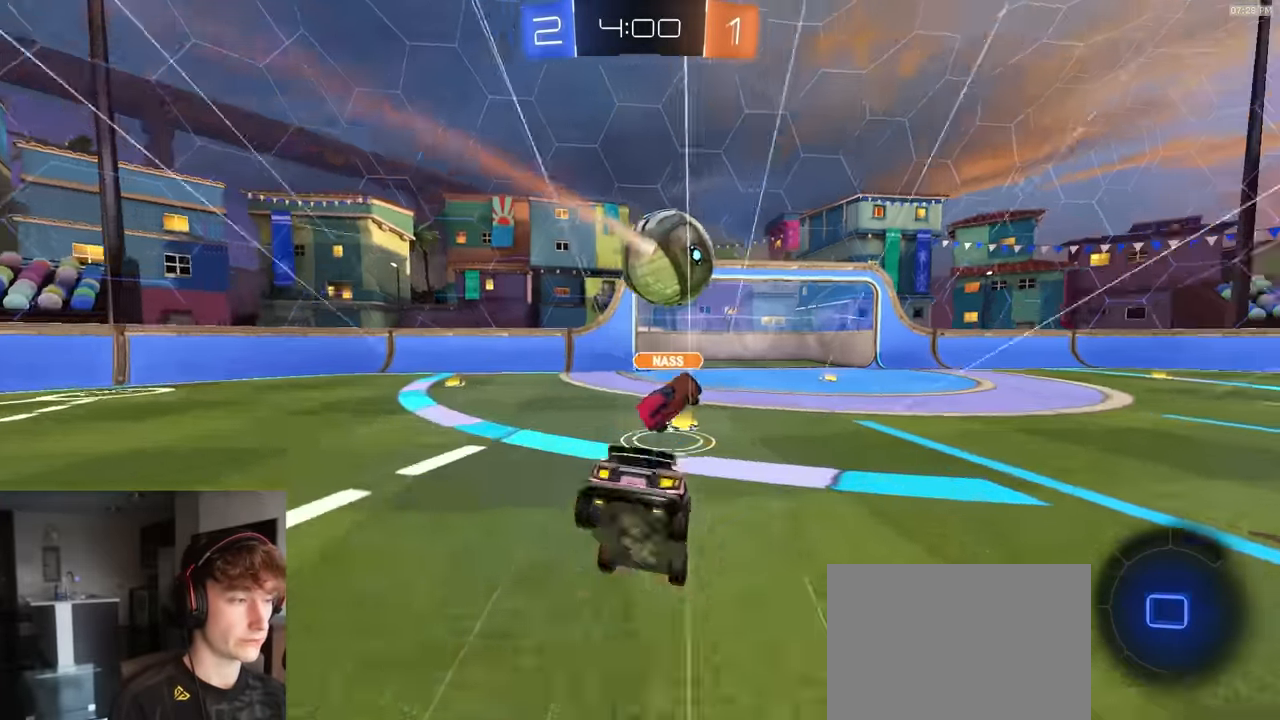
{"buttons": [], "left_stick": "center", "right_stick": "center", "events": [[283, "left_stick", "up-right"], [350, "R2", "up"], [400, "left_stick", "center"]]}
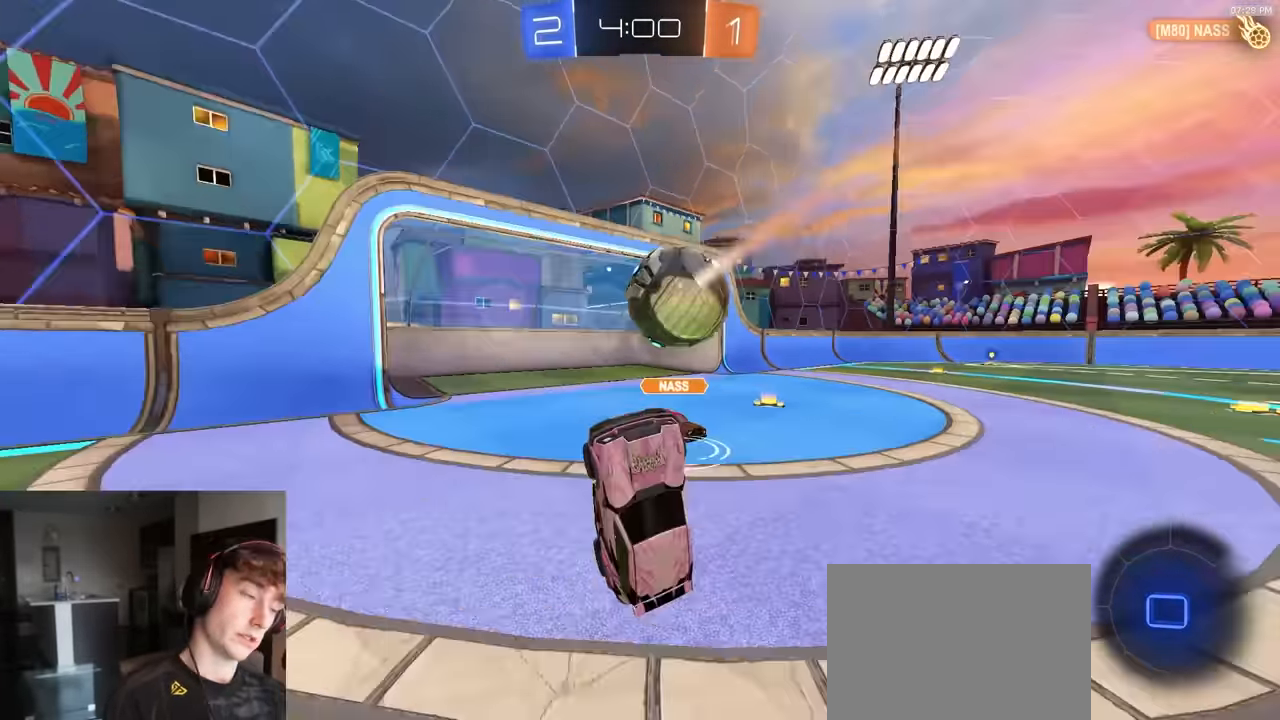
{"buttons": ["R2"], "left_stick": "center", "right_stick": "center", "events": [[200, "R2", "down"]]}
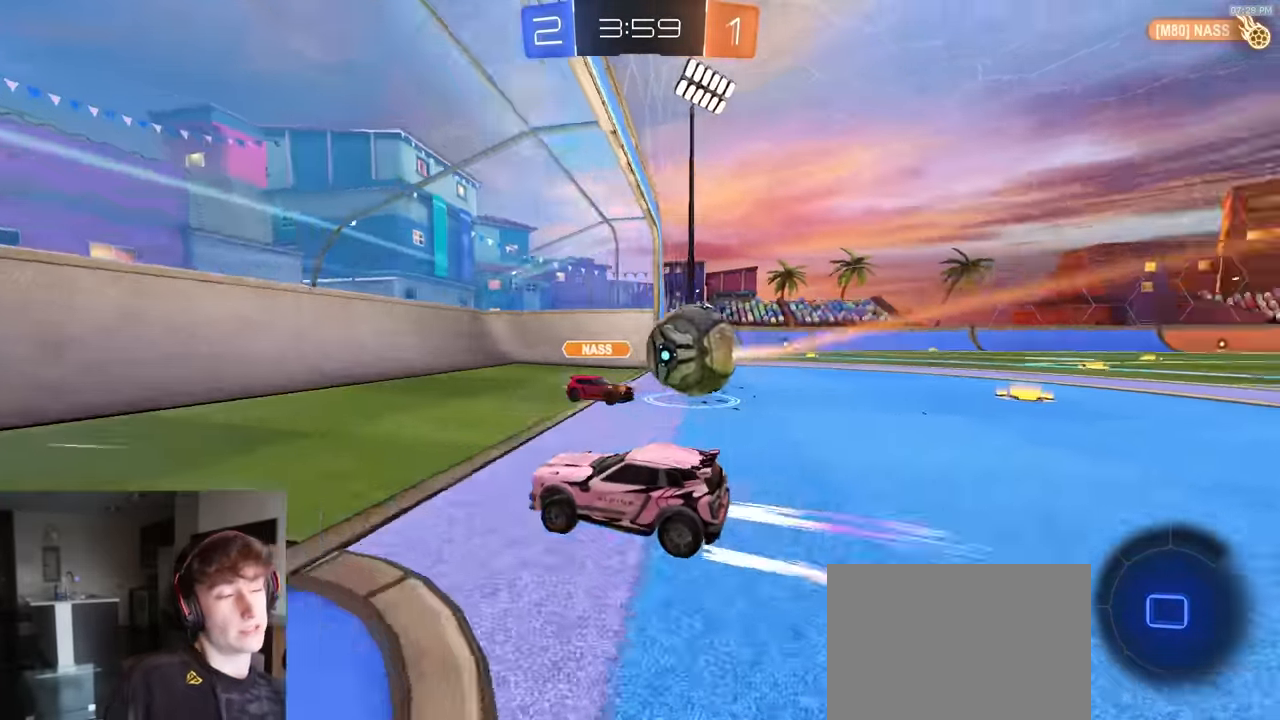
{"buttons": ["R2"], "left_stick": "center", "right_stick": "center", "events": []}
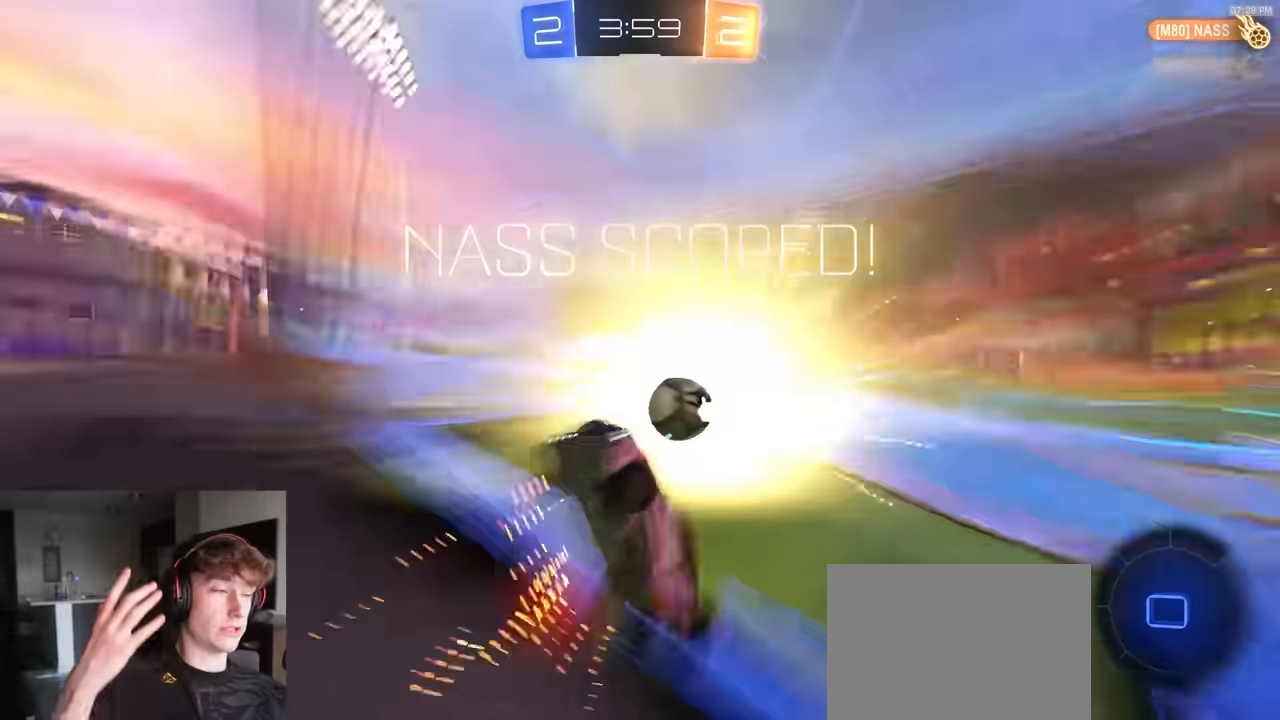
{"buttons": ["R2"], "left_stick": "center", "right_stick": "center", "events": []}
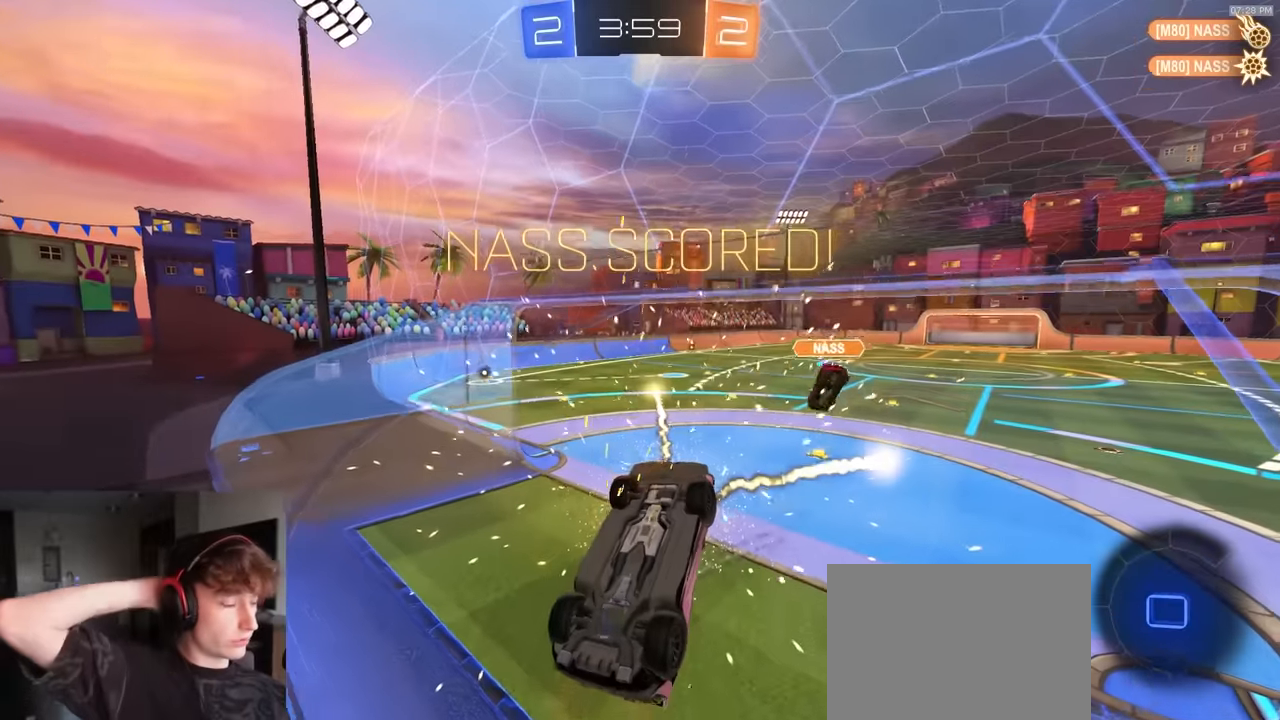
{"buttons": ["CROSS", "SQUARE", "TRIANGLE", "R2"], "left_stick": "center", "right_stick": "center", "events": [[184, "SQUARE", "down"], [217, "CROSS", "down"], [300, "TRIANGLE", "down"]]}
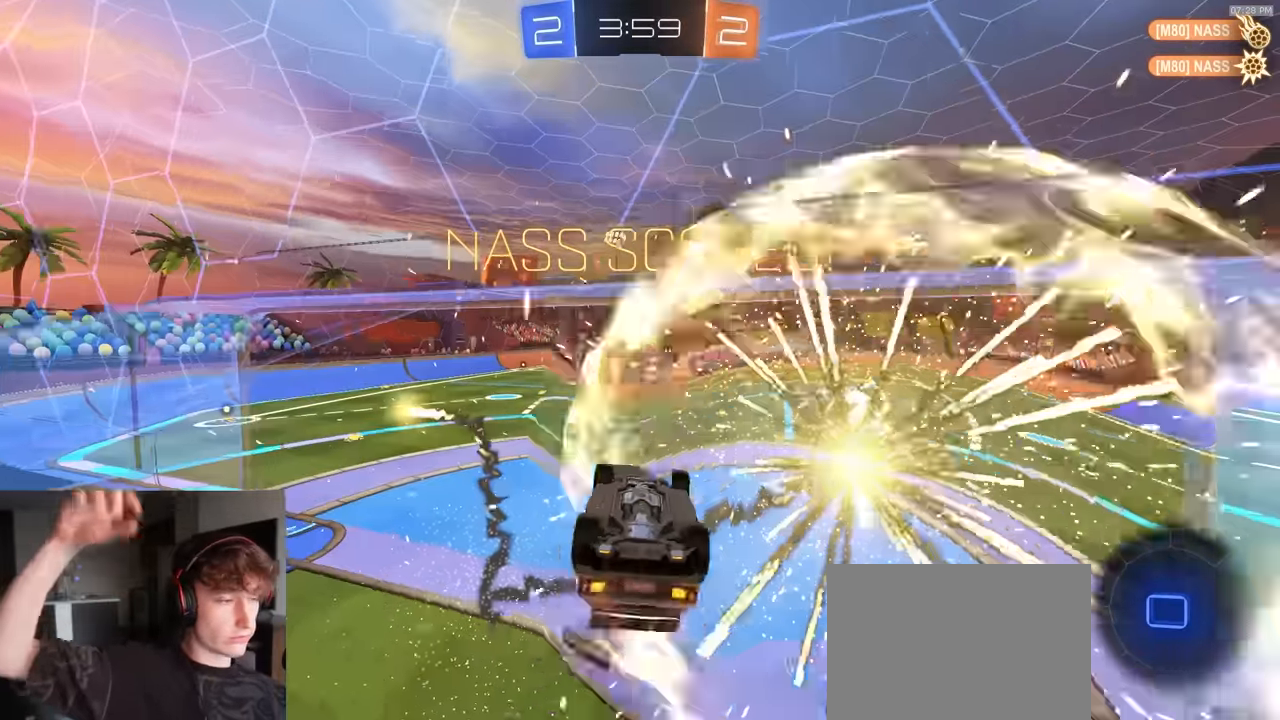
{"buttons": ["SQUARE", "R1", "R2"], "left_stick": "center", "right_stick": "center", "events": [[17, "TRIANGLE", "up"], [34, "CROSS", "up"], [67, "R1", "down"]]}
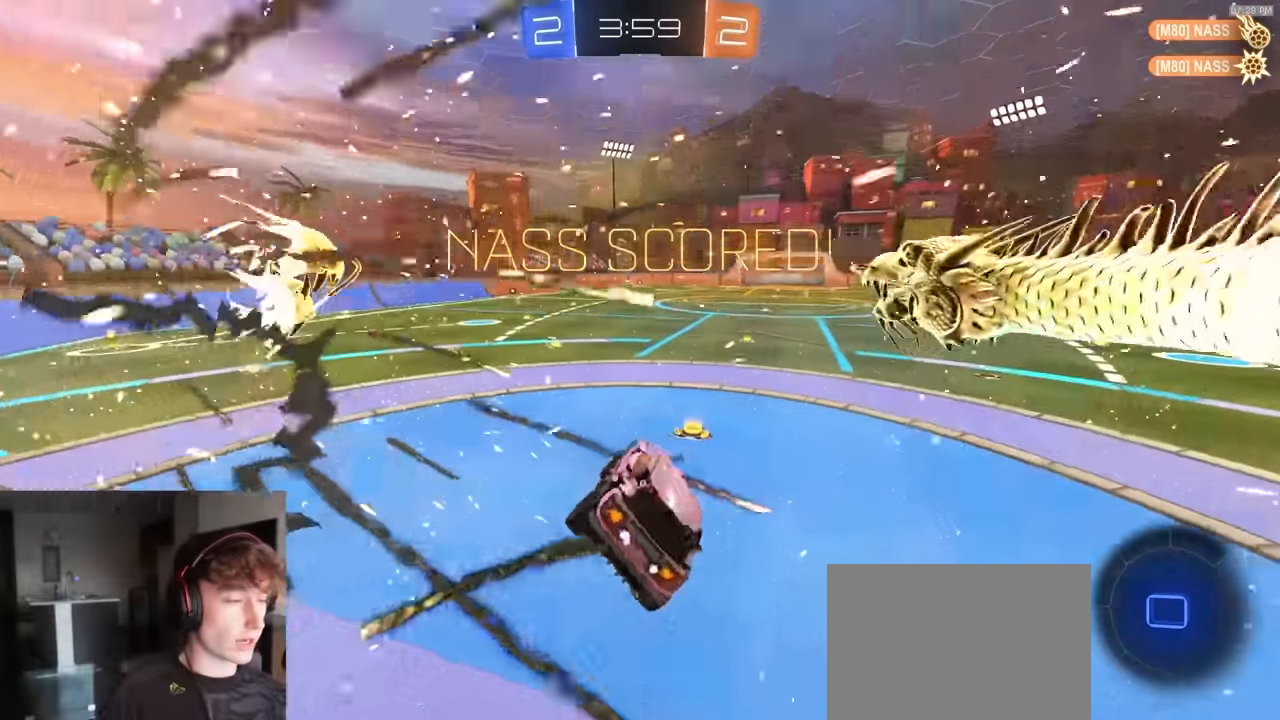
{"buttons": ["R1", "R2"], "left_stick": "center", "right_stick": "center", "events": [[117, "SQUARE", "up"], [134, "left_stick", "down-right"], [184, "left_stick", "center"], [300, "left_stick", "up-right"], [317, "CROSS", "down"], [400, "CROSS", "up"], [434, "left_stick", "center"]]}
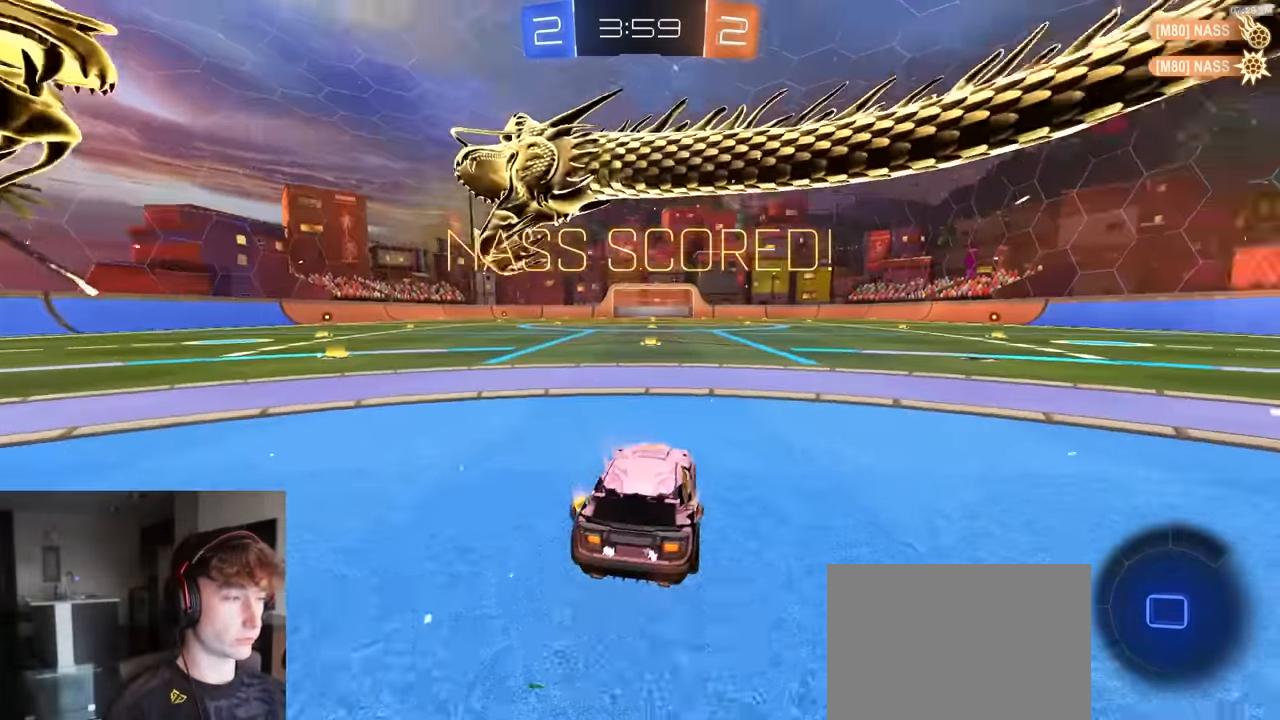
{"buttons": [], "left_stick": "center", "right_stick": "center", "events": [[84, "CROSS", "down"], [100, "left_stick", "up"], [184, "CROSS", "up"], [217, "CROSS", "down"], [217, "left_stick", "up-left"], [267, "R1", "up"], [317, "R2", "up"], [350, "CROSS", "up"], [367, "left_stick", "center"]]}
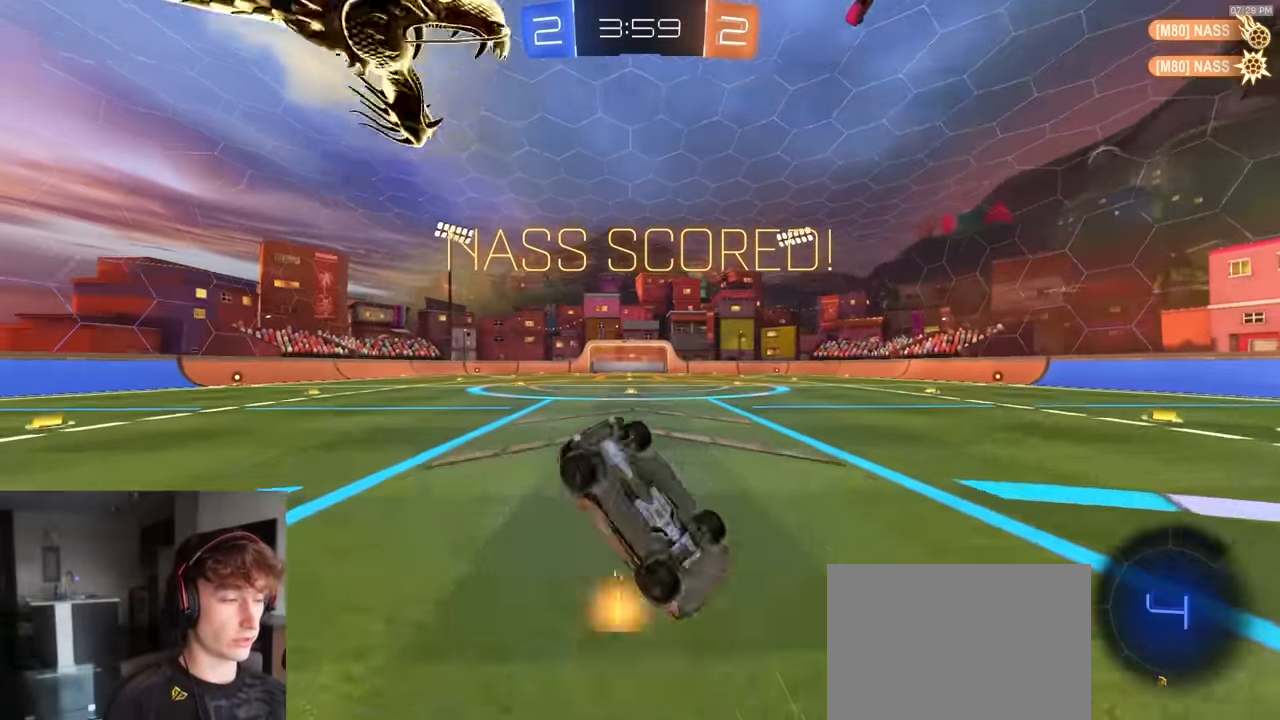
{"buttons": [], "left_stick": "center", "right_stick": "center", "events": []}
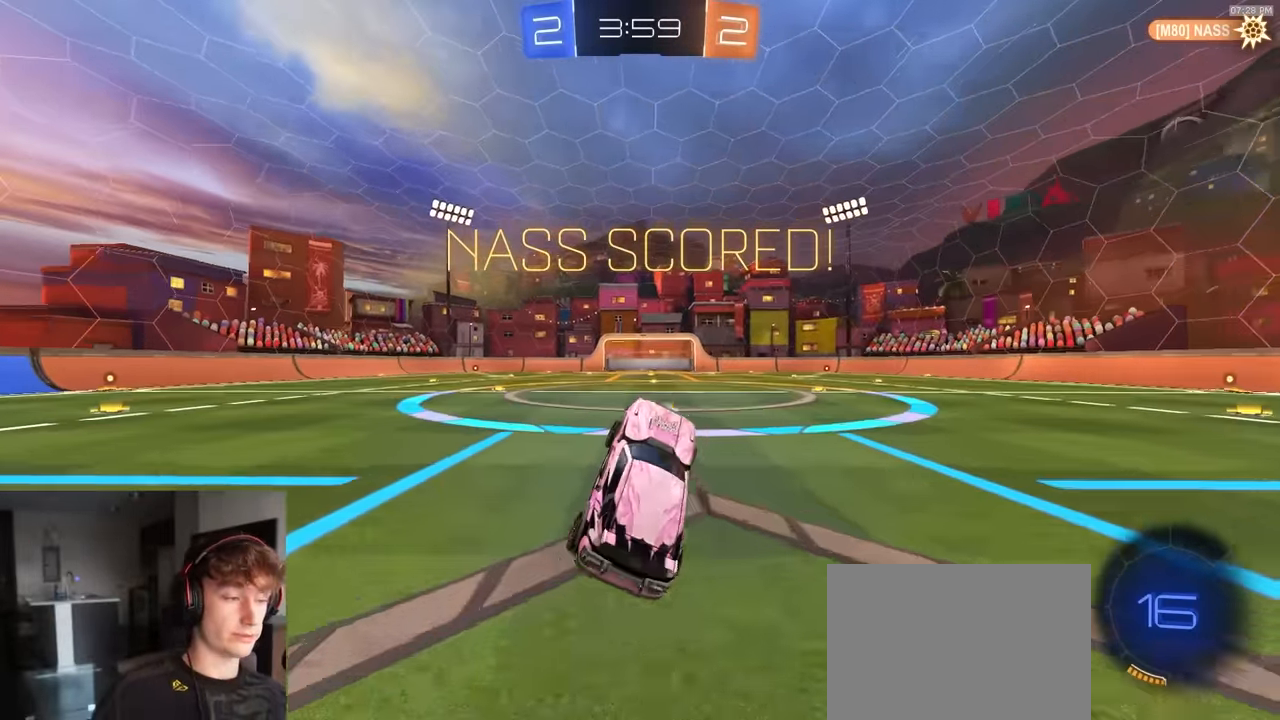
{"buttons": ["CROSS", "R1"], "left_stick": "center", "right_stick": "center", "events": [[150, "CROSS", "down"], [267, "CROSS", "up"], [317, "CROSS", "down"], [417, "R1", "down"]]}
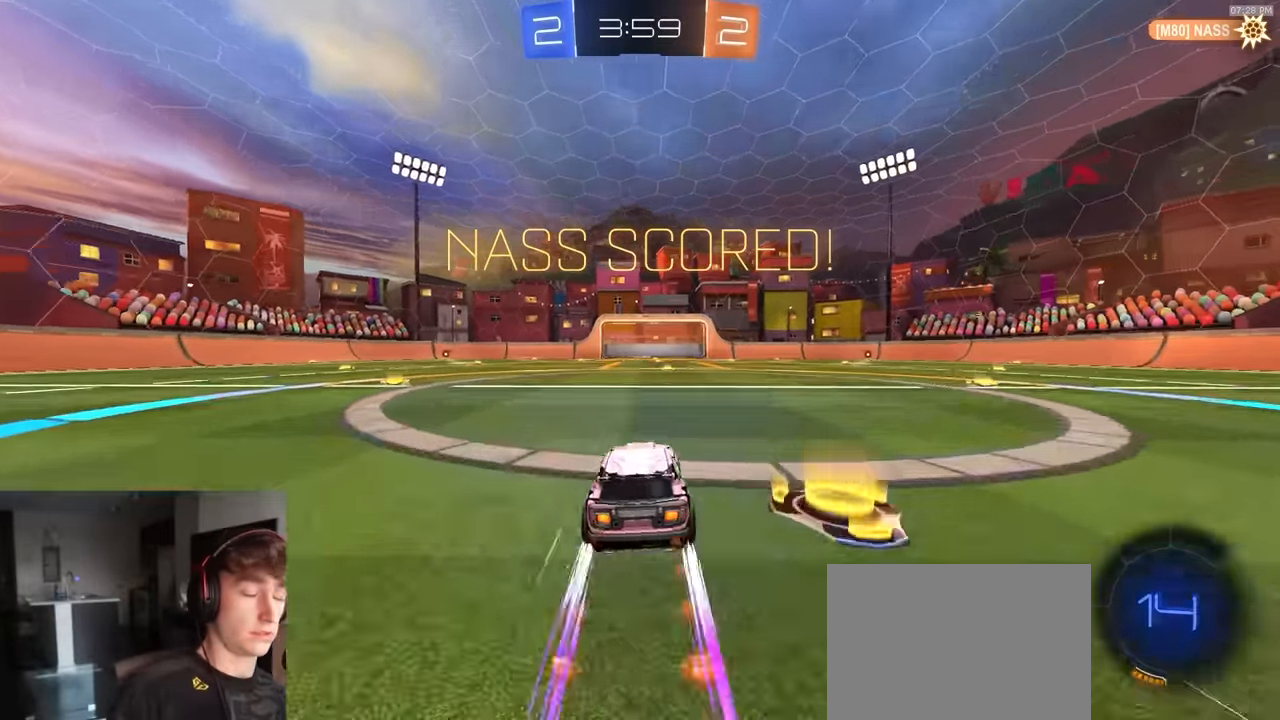
{"buttons": ["R1"], "left_stick": "center", "right_stick": "center", "events": [[150, "CROSS", "up"], [217, "CROSS", "down"], [417, "CROSS", "up"]]}
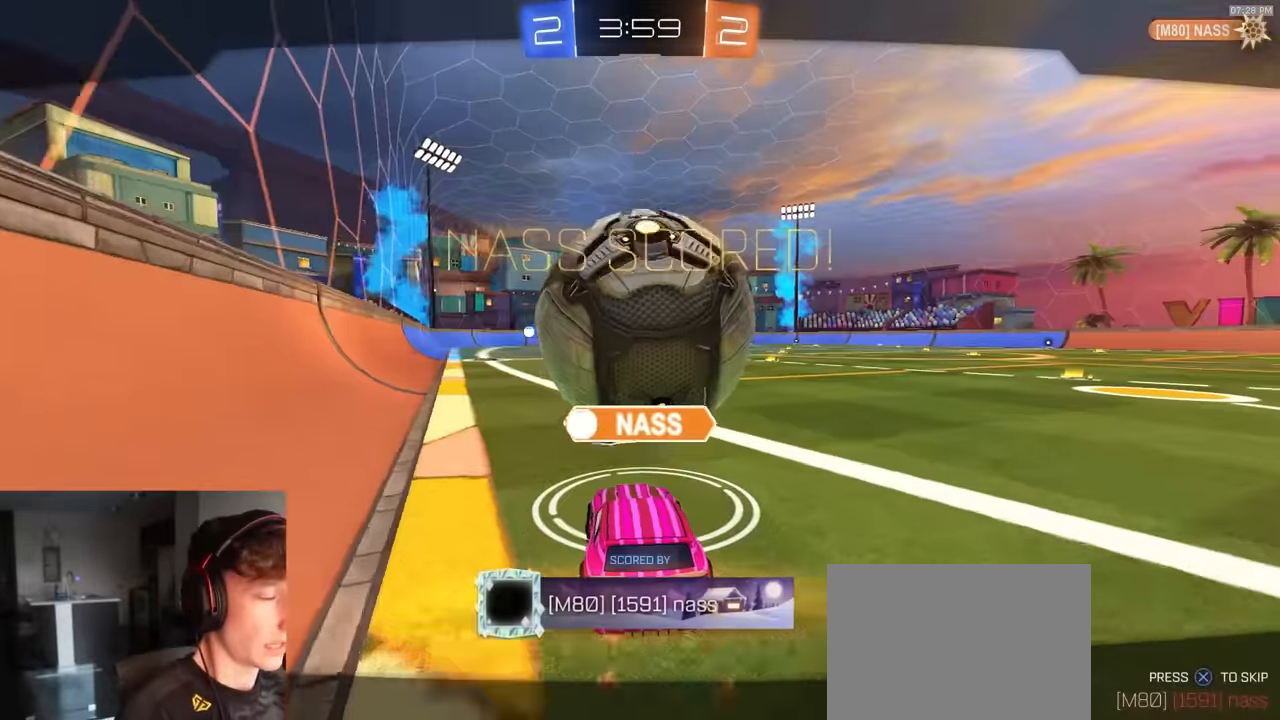
{"buttons": [], "left_stick": "center", "right_stick": "center", "events": [[367, "TRIANGLE", "down"], [400, "R1", "up"], [467, "TRIANGLE", "up"]]}